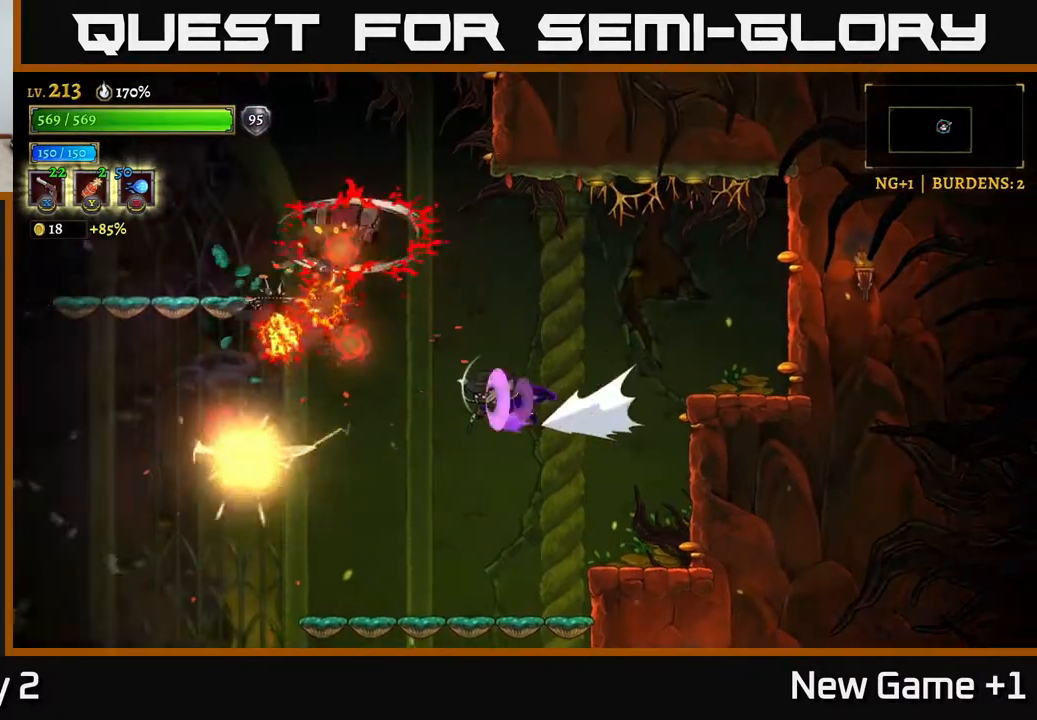
Gameplay with a controller (Xbox layout); each line is a JSON object with the inputs held at the frame after it. "events" lists button and stick changes between this image and that frame as [ms after this image, input, new state], when the widget could be followed in between.
{"buttons": [], "left_stick": "right", "right_stick": "center", "events": [[133, "A", "down"], [150, "left_stick", "up"], [167, "L2", "up"], [200, "left_stick", "right"], [250, "A", "up"]]}
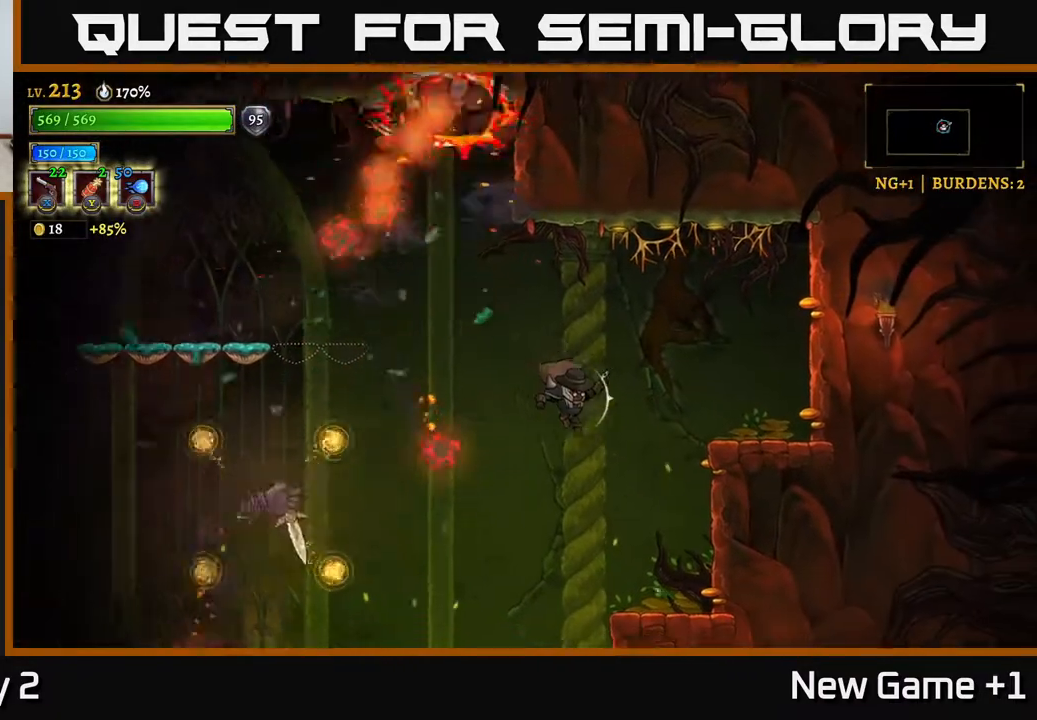
{"buttons": [], "left_stick": "center", "right_stick": "center", "events": [[317, "left_stick", "center"]]}
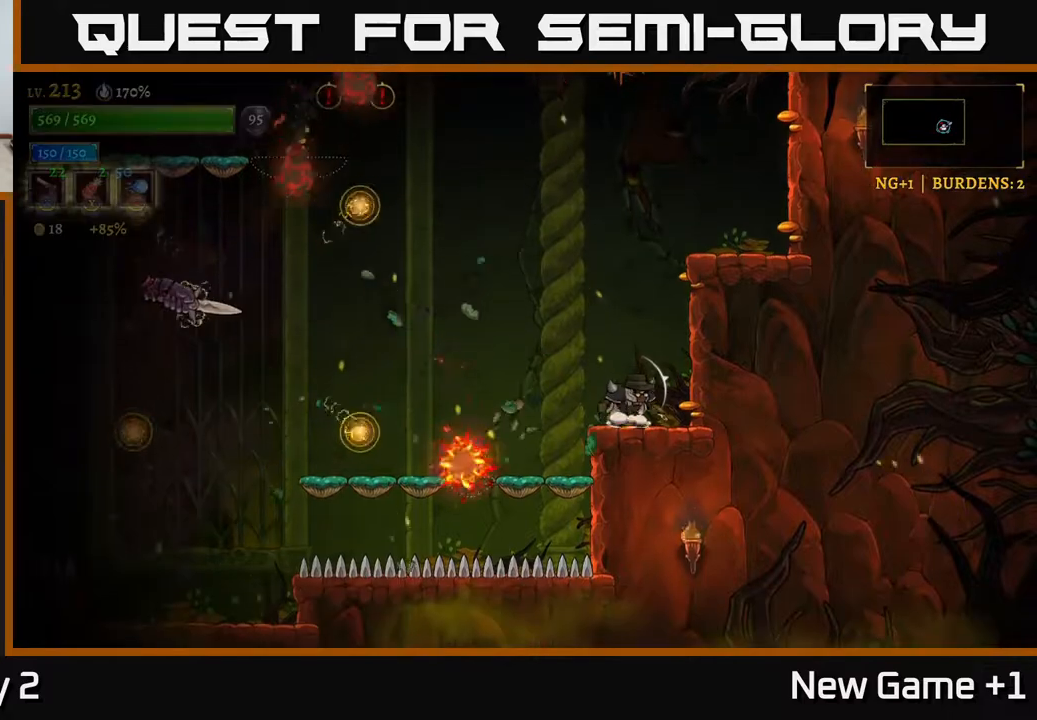
{"buttons": ["A"], "left_stick": "right", "right_stick": "center", "events": [[383, "left_stick", "right"], [417, "A", "down"]]}
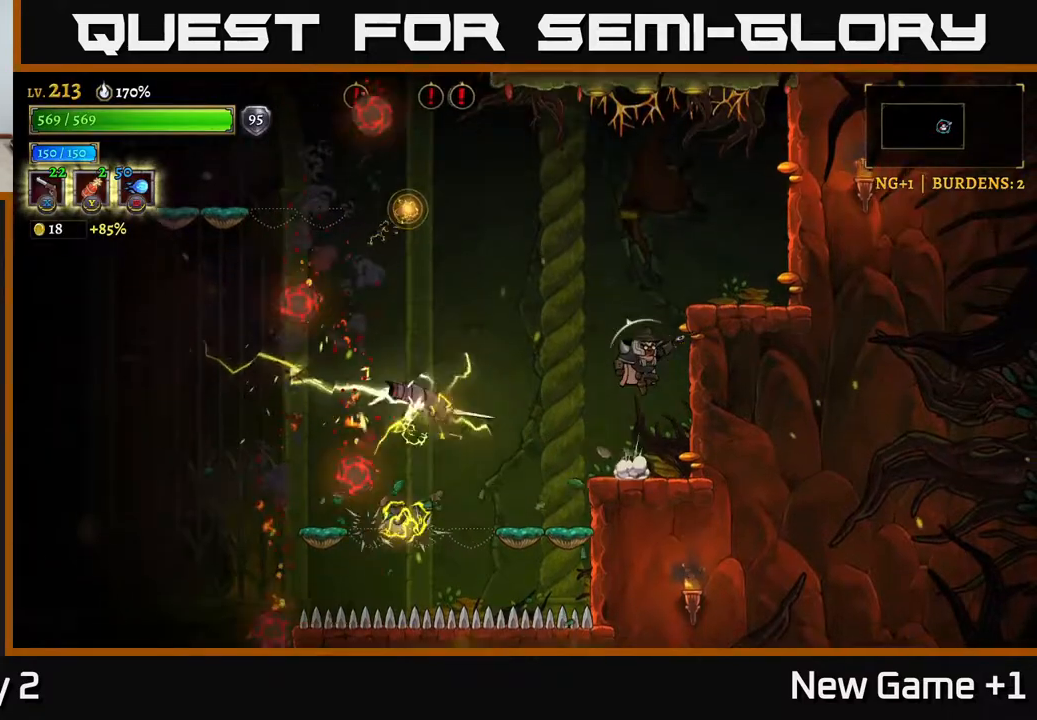
{"buttons": [], "left_stick": "right", "right_stick": "center", "events": [[67, "left_stick", "up-left"], [167, "left_stick", "left"], [183, "L2", "down"], [200, "A", "up"], [383, "left_stick", "right"], [467, "L2", "up"]]}
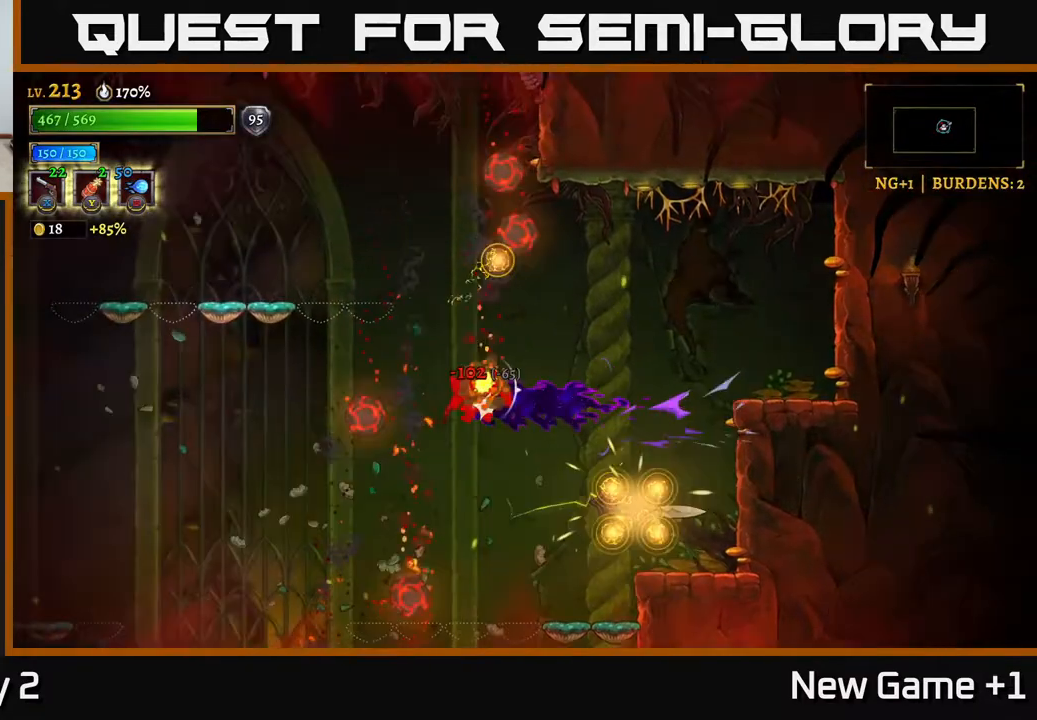
{"buttons": [], "left_stick": "left", "right_stick": "center", "events": [[133, "left_stick", "down"], [250, "left_stick", "left"], [300, "left_stick", "center"], [450, "left_stick", "left"]]}
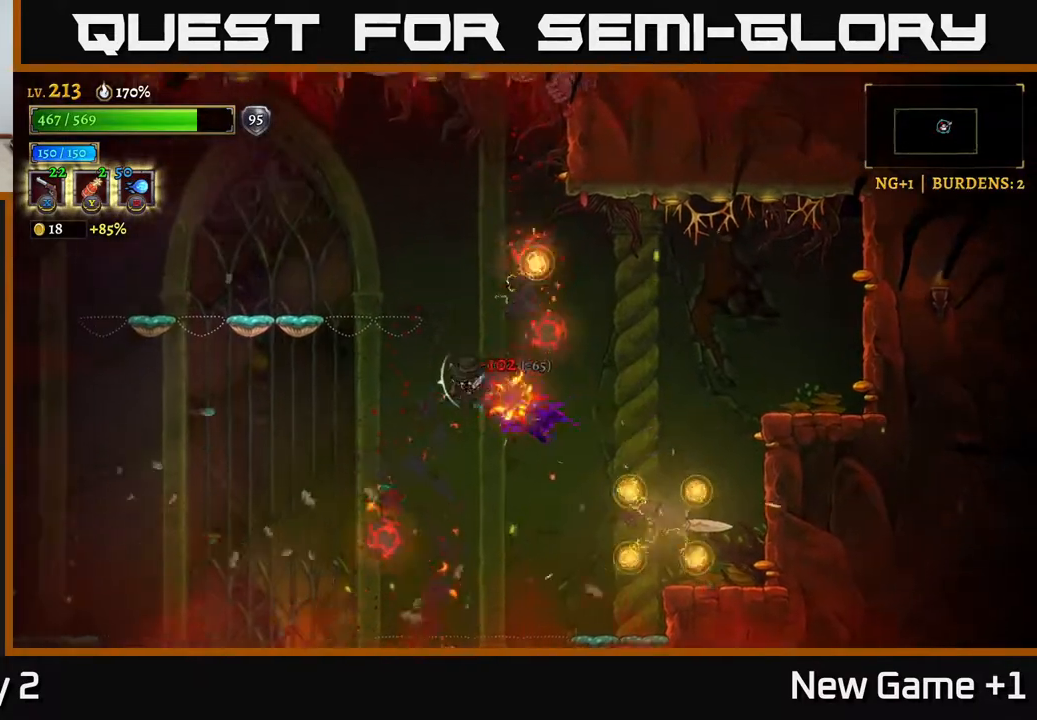
{"buttons": ["X"], "left_stick": "down-right", "right_stick": "center", "events": [[150, "A", "down"], [183, "left_stick", "down-right"], [233, "A", "up"], [233, "X", "down"]]}
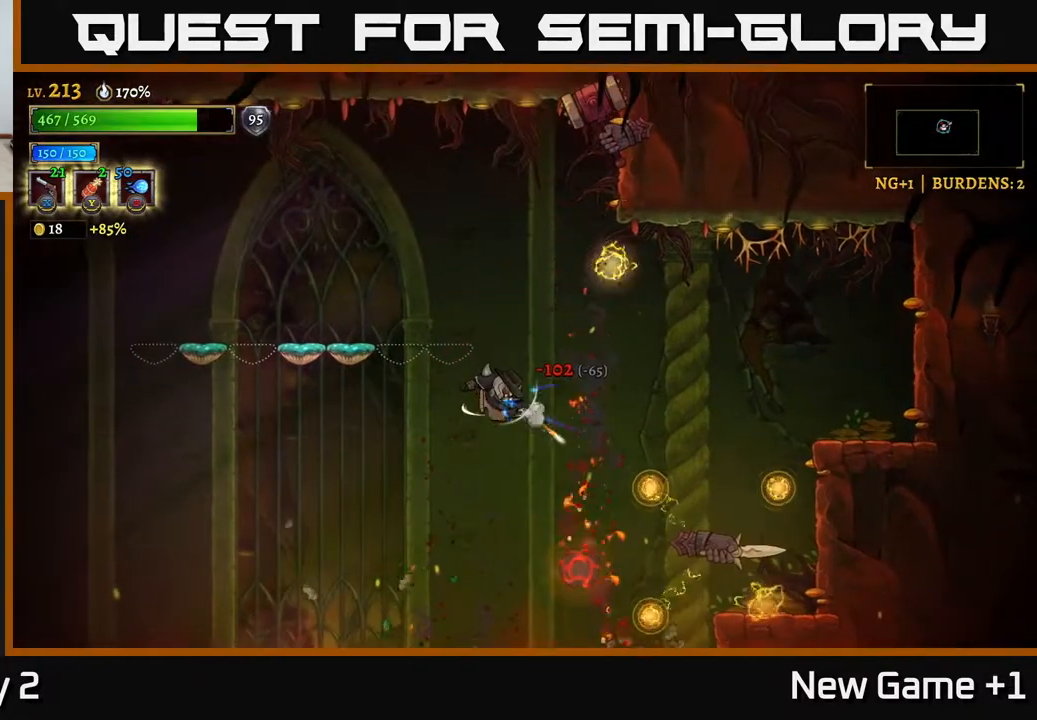
{"buttons": ["X"], "left_stick": "down-right", "right_stick": "center", "events": []}
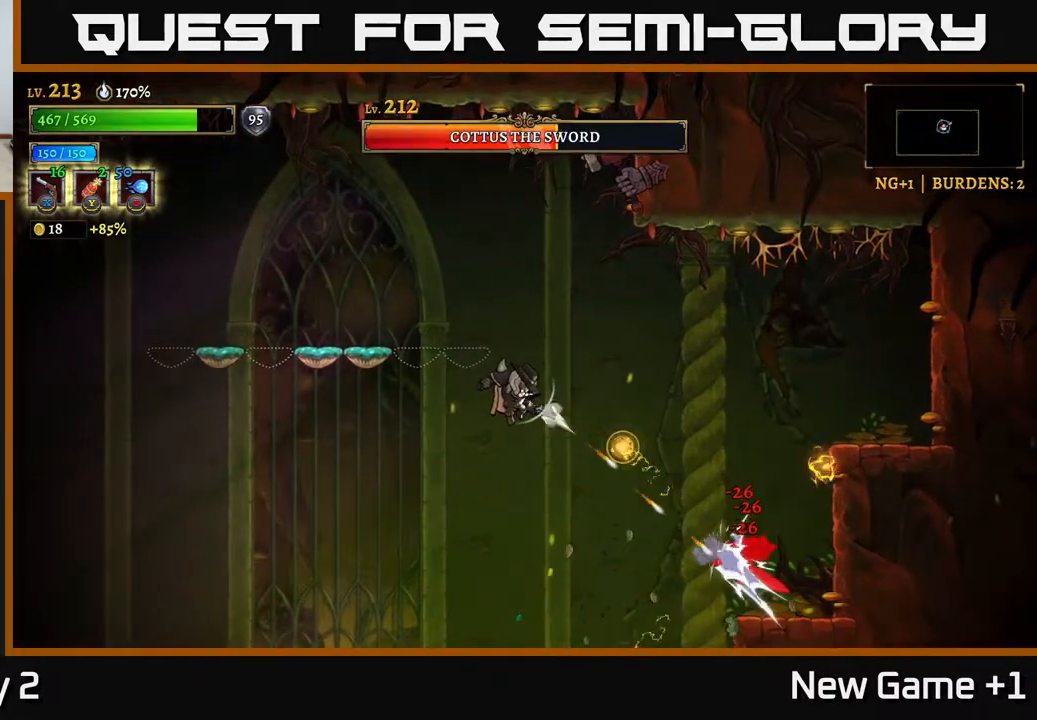
{"buttons": ["X"], "left_stick": "down-right", "right_stick": "center", "events": []}
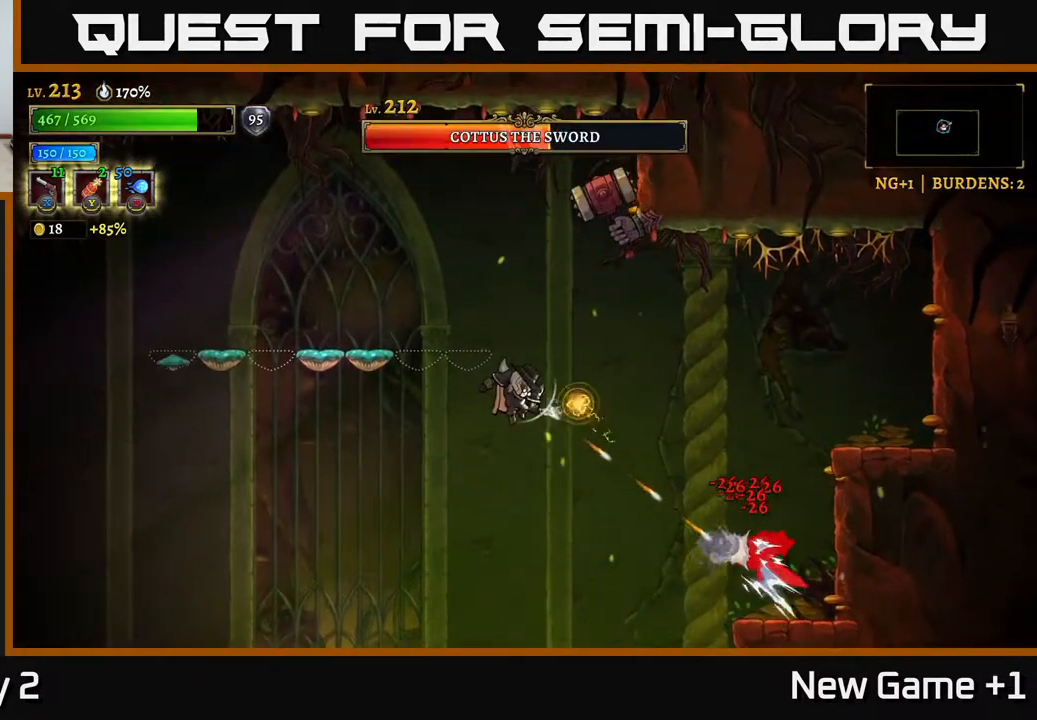
{"buttons": ["X"], "left_stick": "down-right", "right_stick": "center", "events": []}
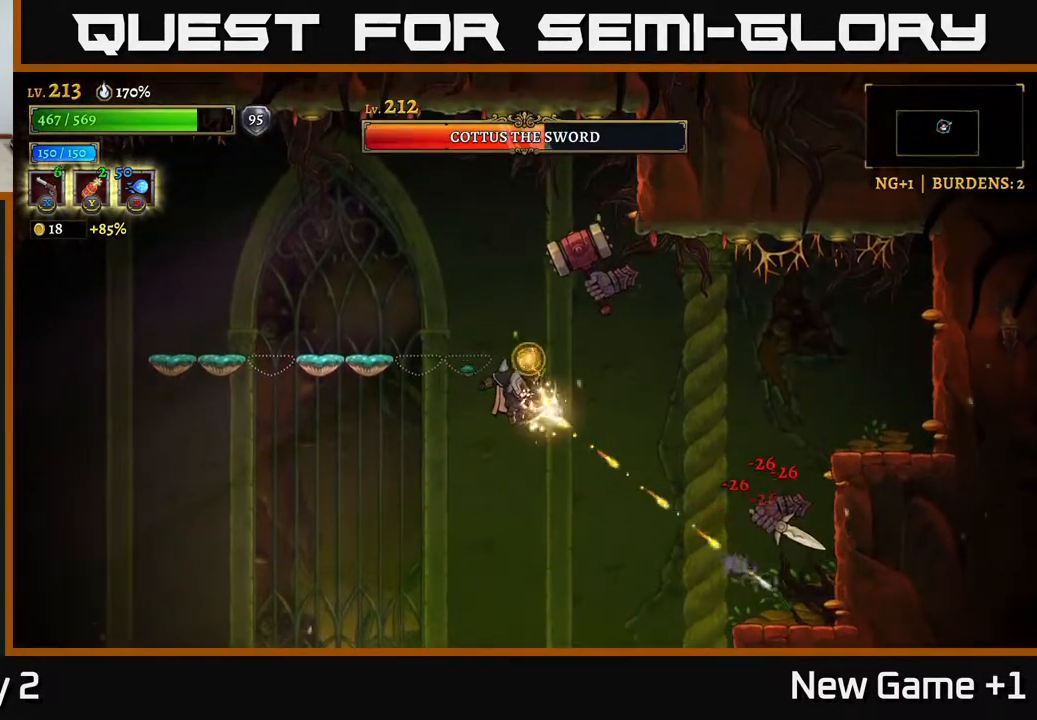
{"buttons": ["X"], "left_stick": "right", "right_stick": "center", "events": [[167, "left_stick", "right"]]}
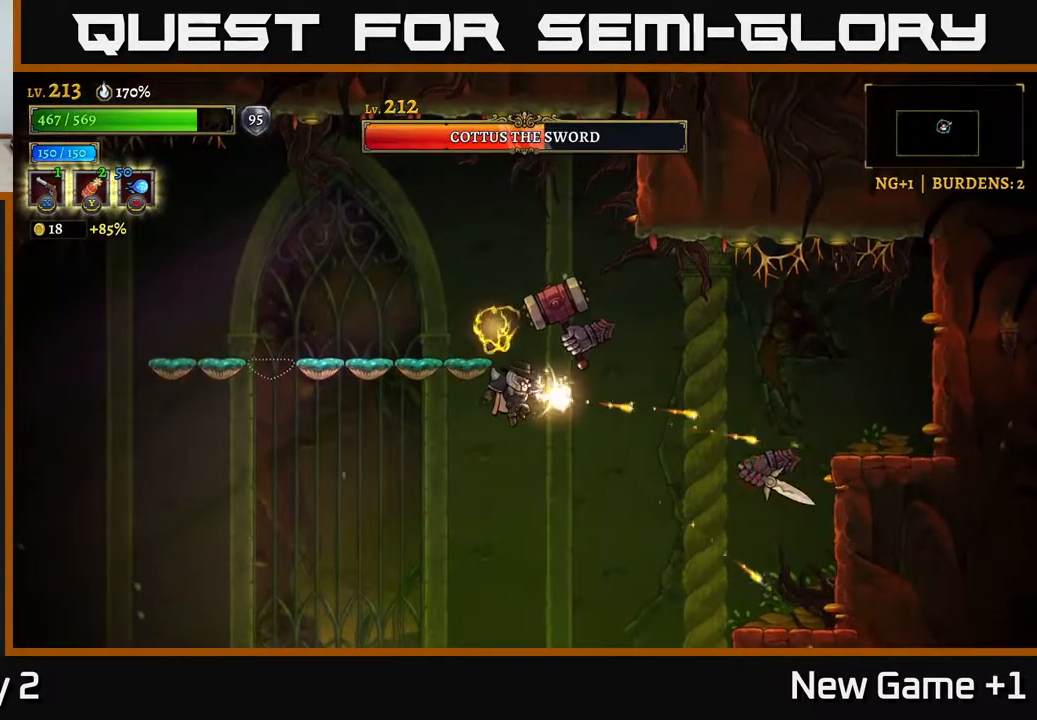
{"buttons": ["X"], "left_stick": "down-right", "right_stick": "center", "events": [[500, "left_stick", "down-right"]]}
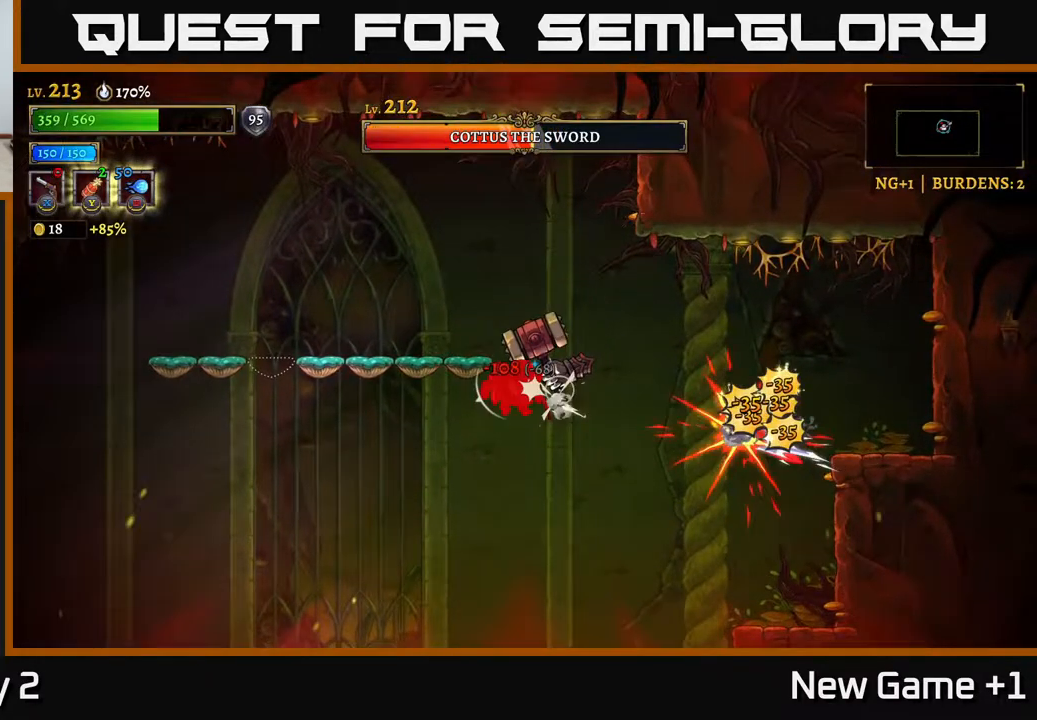
{"buttons": ["A", "R1"], "left_stick": "left", "right_stick": "center", "events": [[17, "left_stick", "down"], [67, "X", "up"], [100, "left_stick", "left"], [117, "R1", "down"], [200, "R1", "up"], [283, "R1", "down"], [350, "R1", "up"], [467, "R1", "down"], [483, "A", "down"]]}
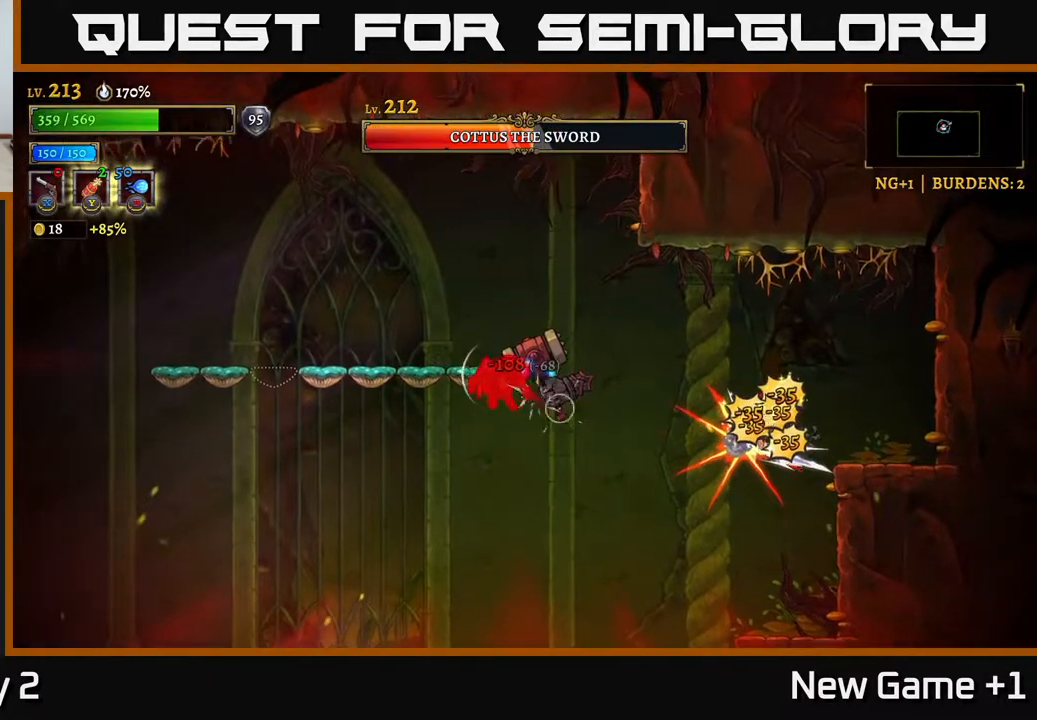
{"buttons": ["A"], "left_stick": "left", "right_stick": "center", "events": [[50, "R1", "up"], [150, "R1", "down"], [183, "A", "up"], [233, "R1", "up"], [283, "R1", "down"], [367, "A", "down"], [450, "R1", "up"]]}
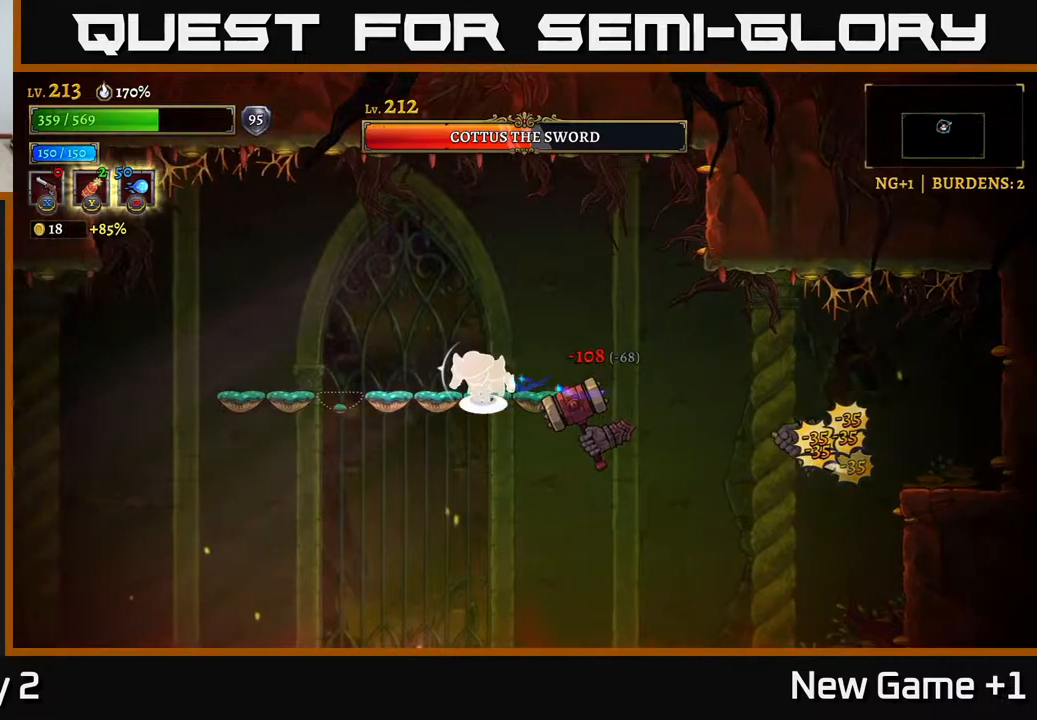
{"buttons": ["B"], "left_stick": "right", "right_stick": "center", "events": [[17, "A", "up"], [383, "left_stick", "right"], [483, "B", "down"]]}
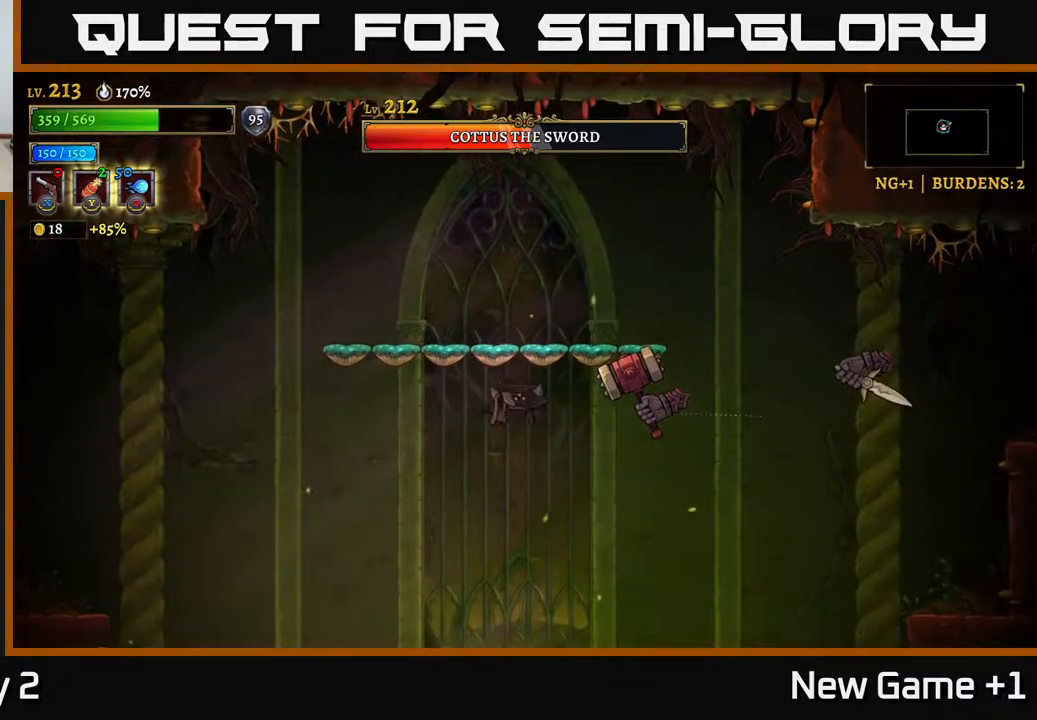
{"buttons": ["A"], "left_stick": "left", "right_stick": "center", "events": [[67, "B", "up"], [83, "left_stick", "up-right"], [350, "left_stick", "left"], [433, "A", "down"]]}
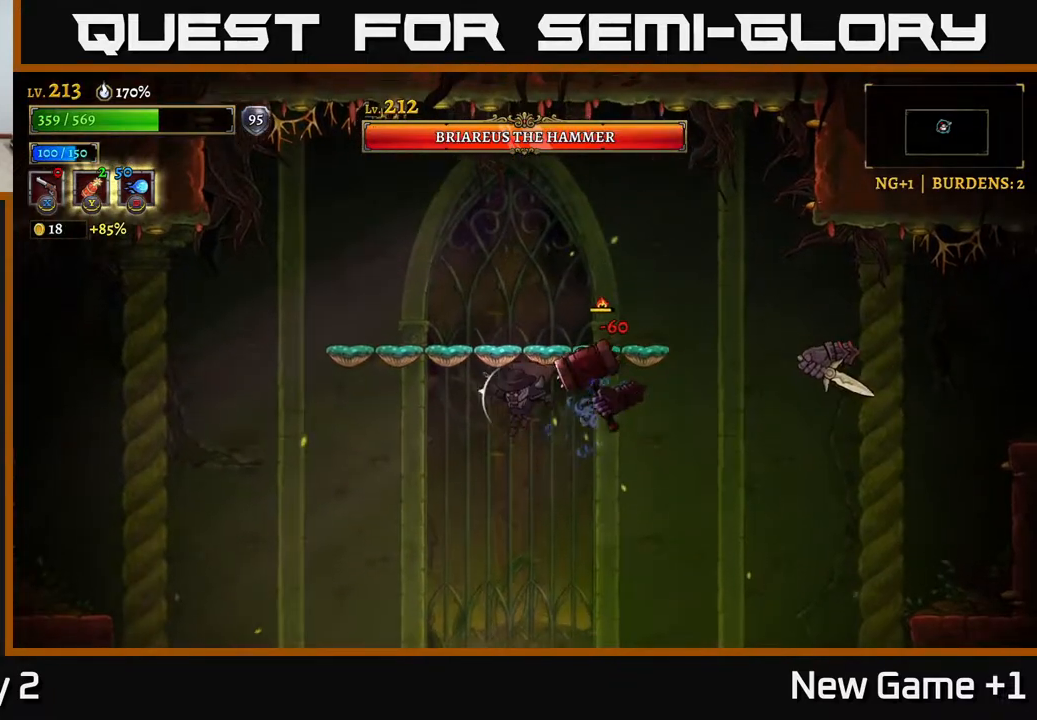
{"buttons": ["A"], "left_stick": "up-left", "right_stick": "center", "events": [[200, "left_stick", "up-left"], [217, "L2", "down"], [233, "A", "up"], [350, "L2", "up"], [367, "A", "down"]]}
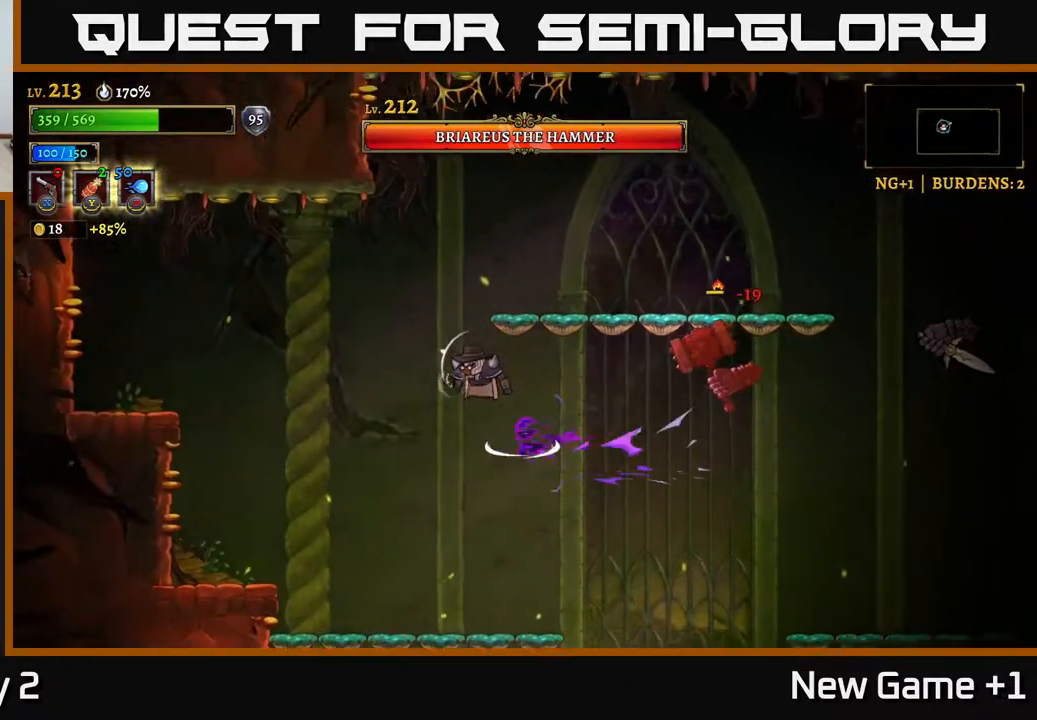
{"buttons": [], "left_stick": "center", "right_stick": "center", "events": [[67, "A", "up"], [450, "left_stick", "center"]]}
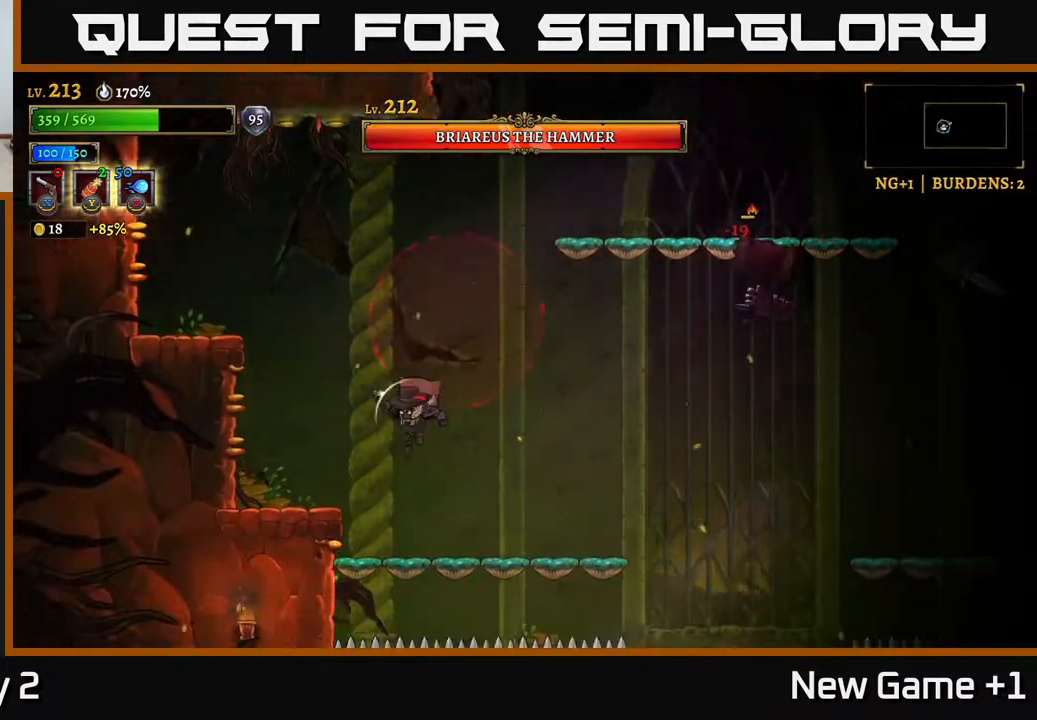
{"buttons": ["X"], "left_stick": "up-right", "right_stick": "center", "events": [[100, "left_stick", "right"], [267, "A", "down"], [400, "A", "up"], [400, "X", "down"], [400, "left_stick", "up-right"]]}
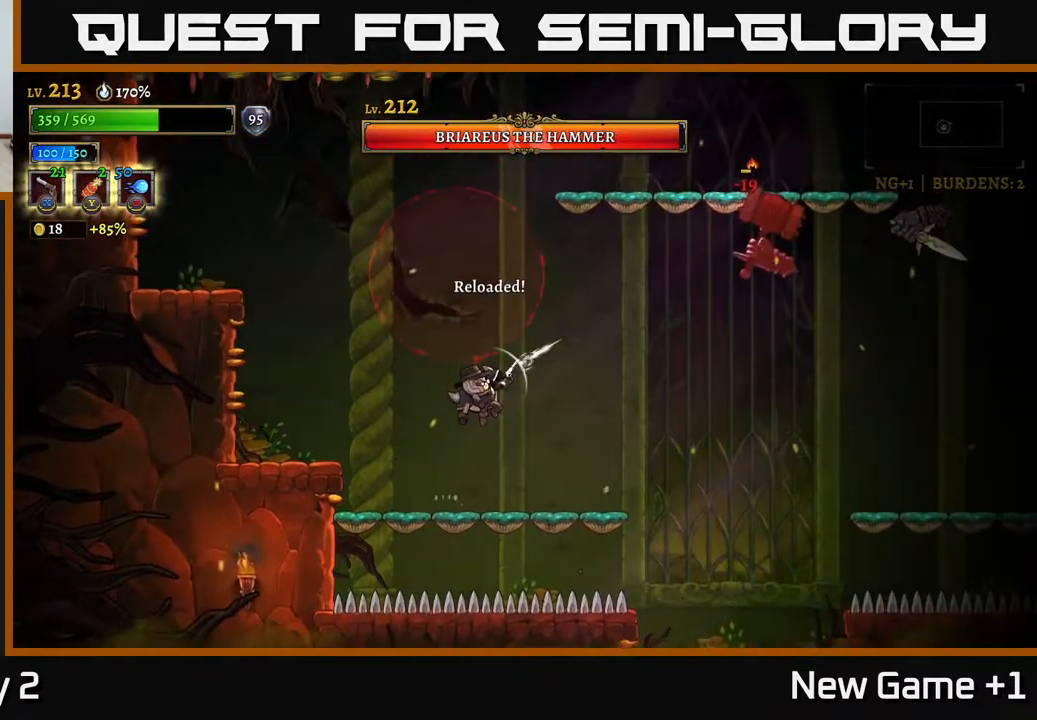
{"buttons": ["X"], "left_stick": "up-right", "right_stick": "center", "events": []}
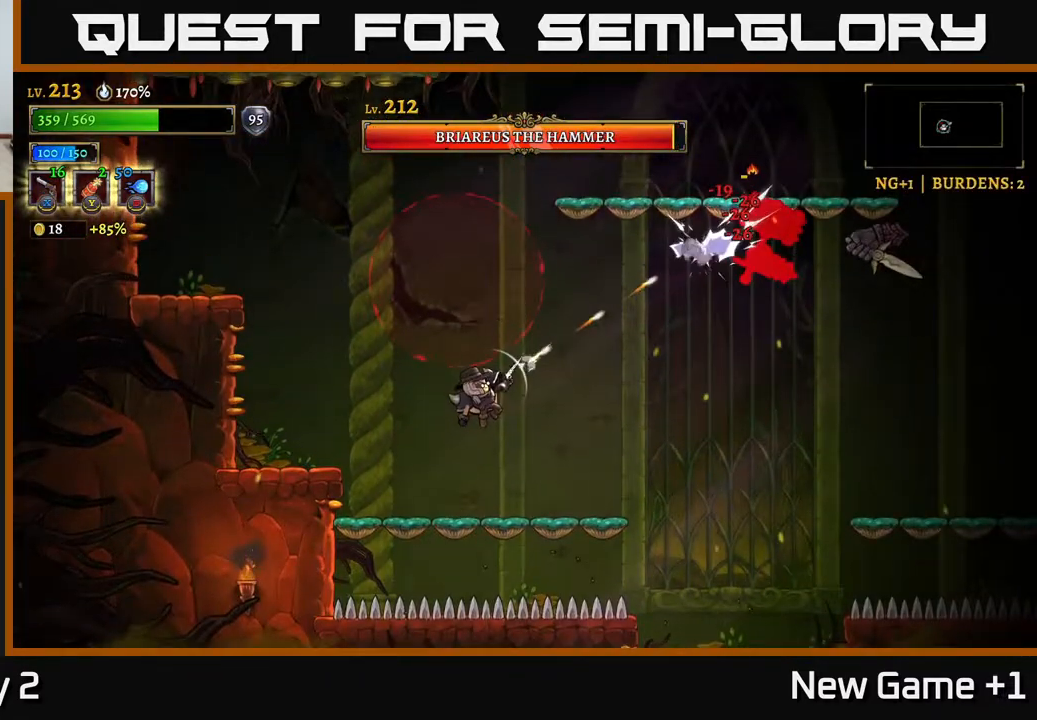
{"buttons": ["X"], "left_stick": "up-right", "right_stick": "center", "events": []}
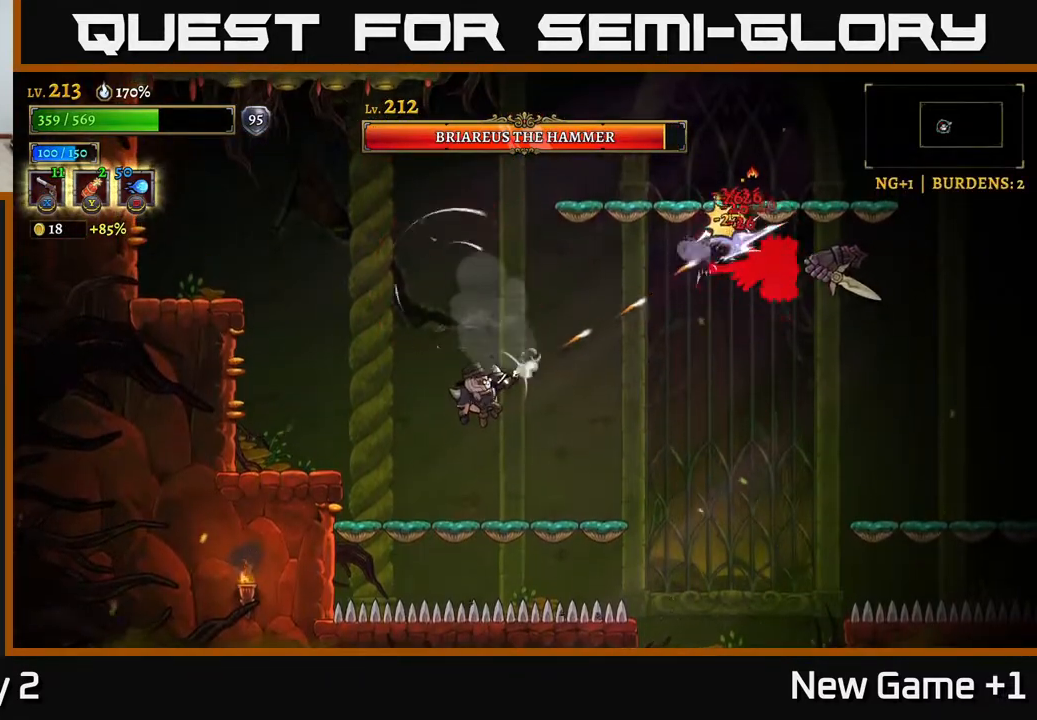
{"buttons": ["X"], "left_stick": "up-right", "right_stick": "center", "events": []}
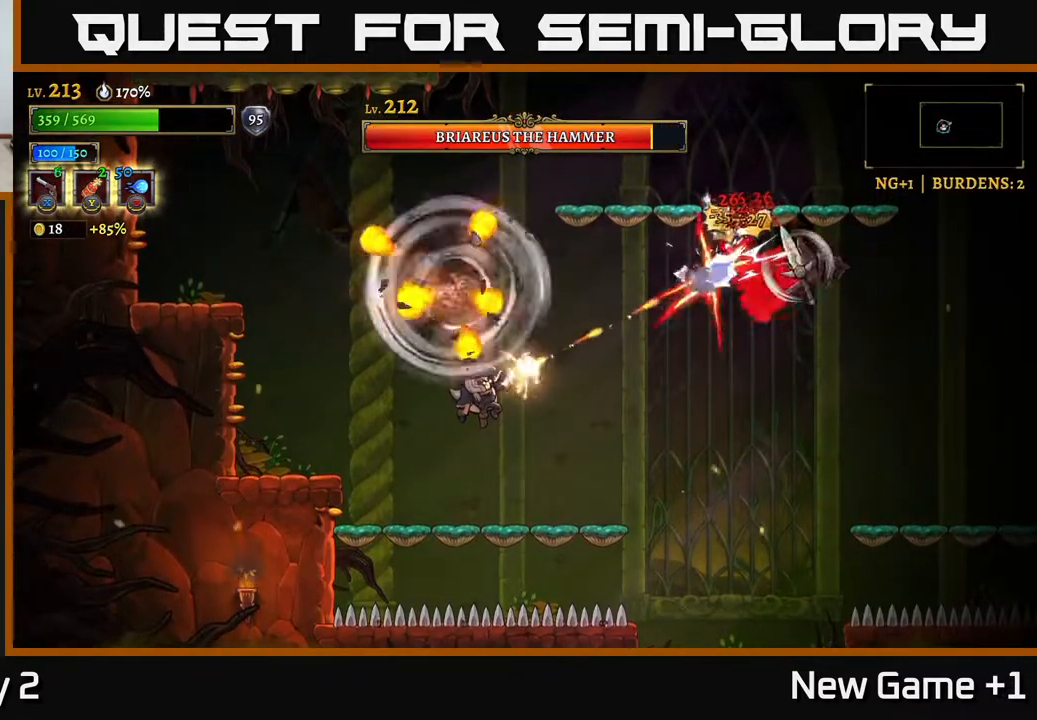
{"buttons": [], "left_stick": "right", "right_stick": "center", "events": [[217, "left_stick", "right"], [267, "X", "up"], [333, "R2", "down"], [417, "R2", "up"]]}
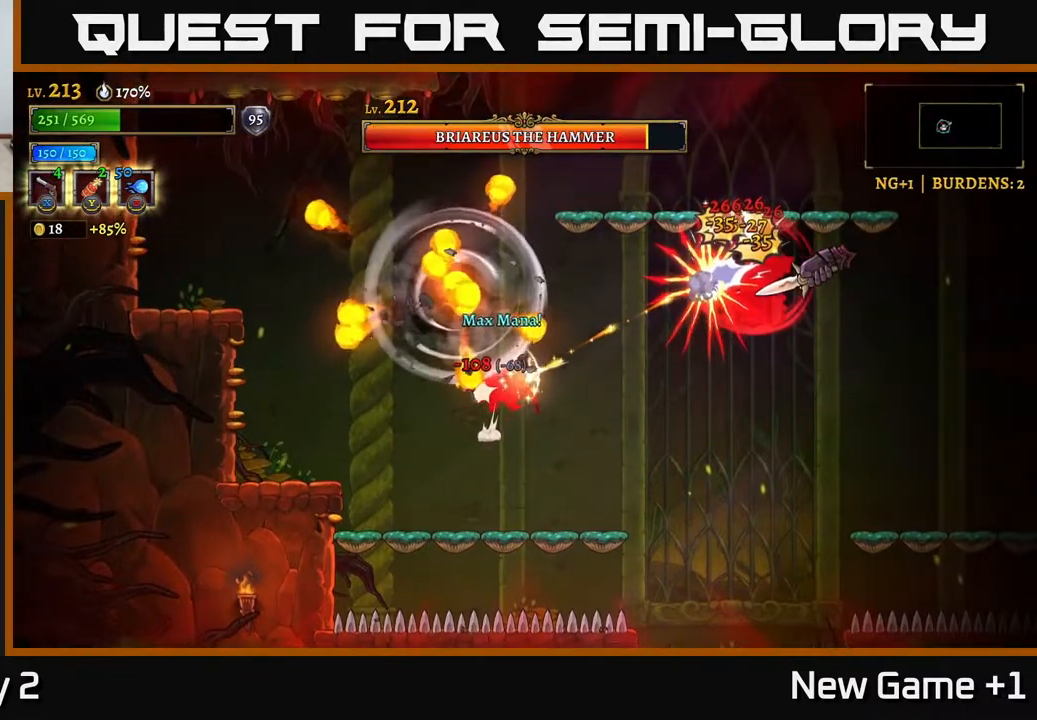
{"buttons": ["X"], "left_stick": "right", "right_stick": "center", "events": [[17, "R2", "down"], [17, "left_stick", "center"], [83, "R2", "up"], [133, "left_stick", "right"], [267, "R2", "down"], [367, "R2", "up"], [417, "X", "down"]]}
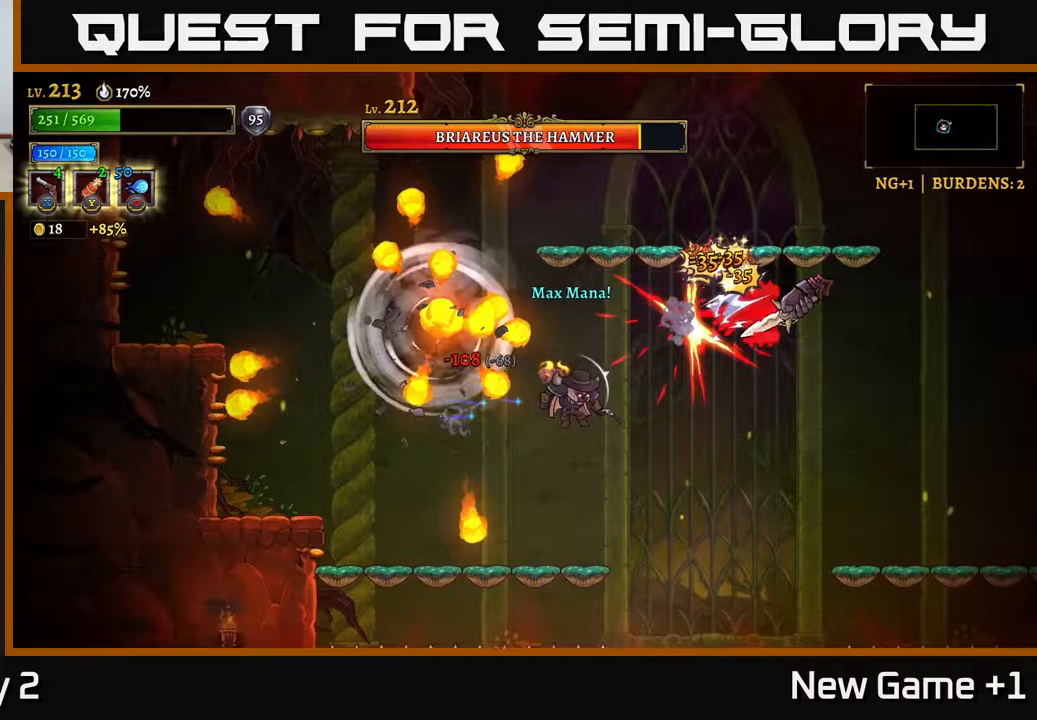
{"buttons": [], "left_stick": "up-right", "right_stick": "center", "events": [[33, "left_stick", "up-right"], [400, "X", "up"]]}
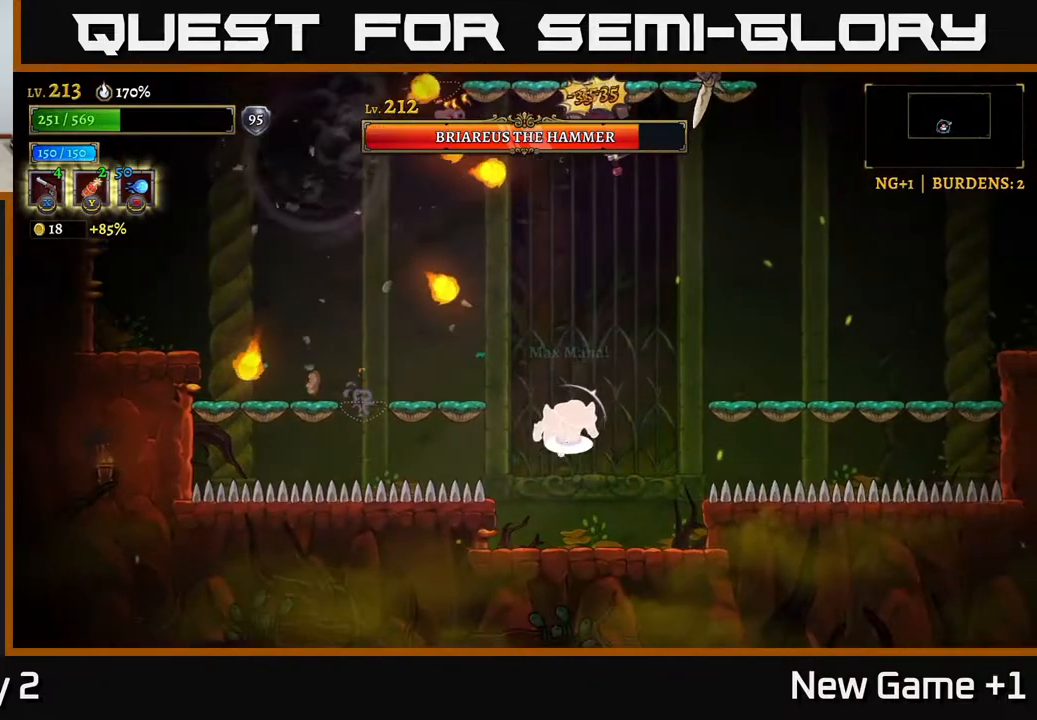
{"buttons": ["A", "R1"], "left_stick": "up-right", "right_stick": "center", "events": [[33, "A", "down"], [500, "R1", "down"]]}
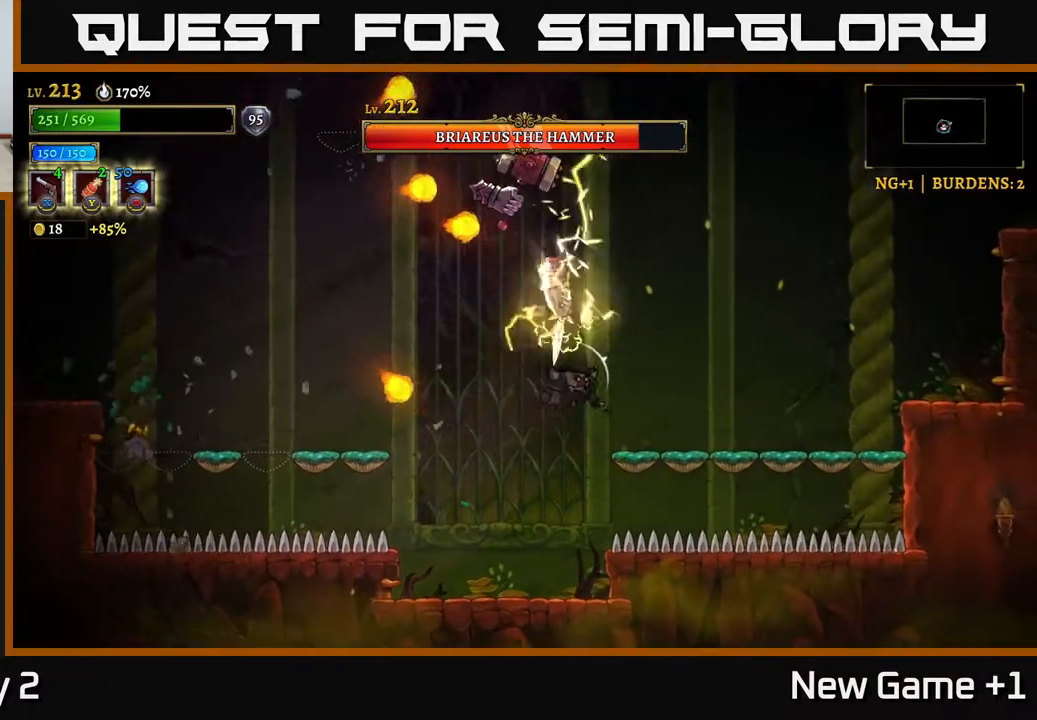
{"buttons": [], "left_stick": "right", "right_stick": "center", "events": [[100, "R1", "up"], [117, "A", "up"], [167, "left_stick", "right"]]}
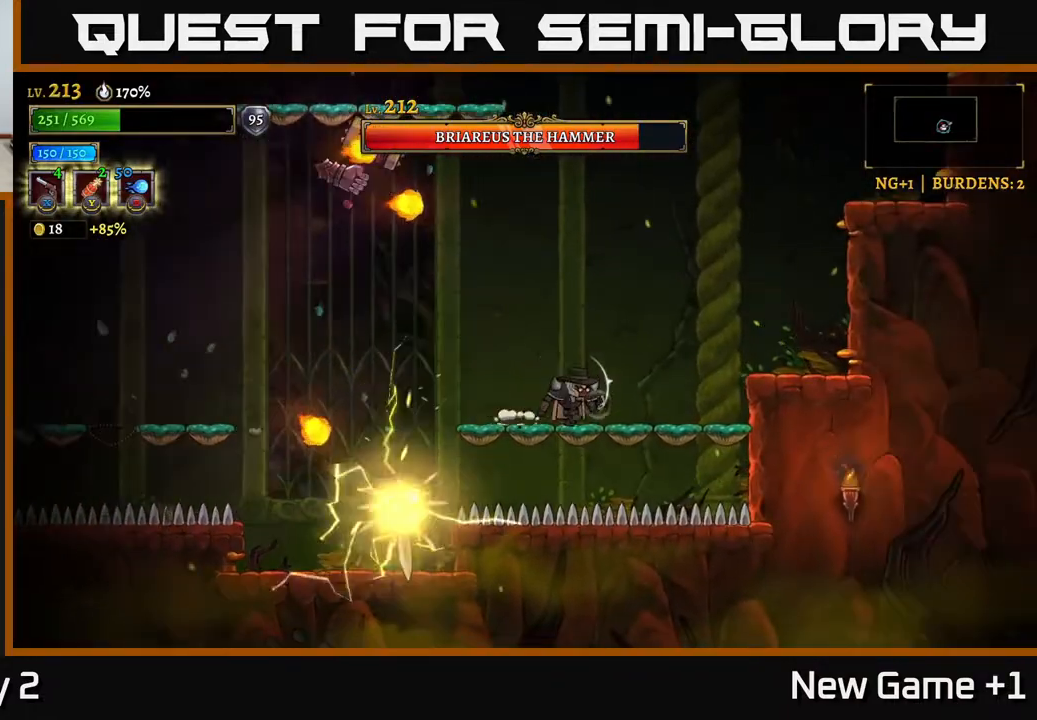
{"buttons": [], "left_stick": "right", "right_stick": "center", "events": [[300, "A", "down"], [433, "A", "up"]]}
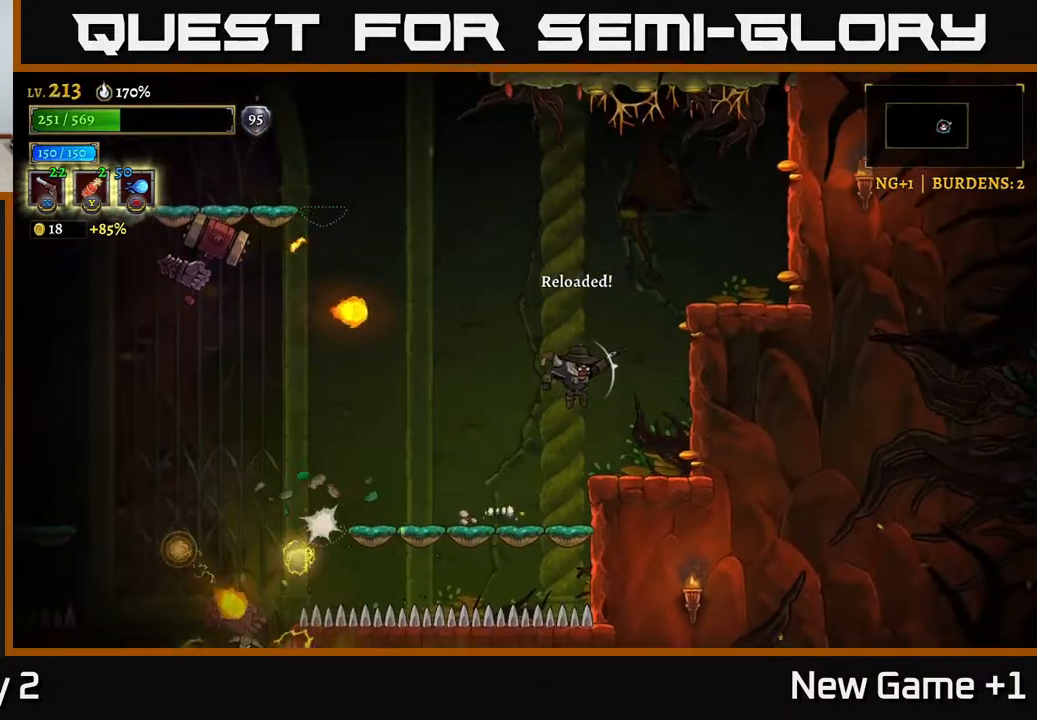
{"buttons": [], "left_stick": "center", "right_stick": "center", "events": [[317, "left_stick", "center"]]}
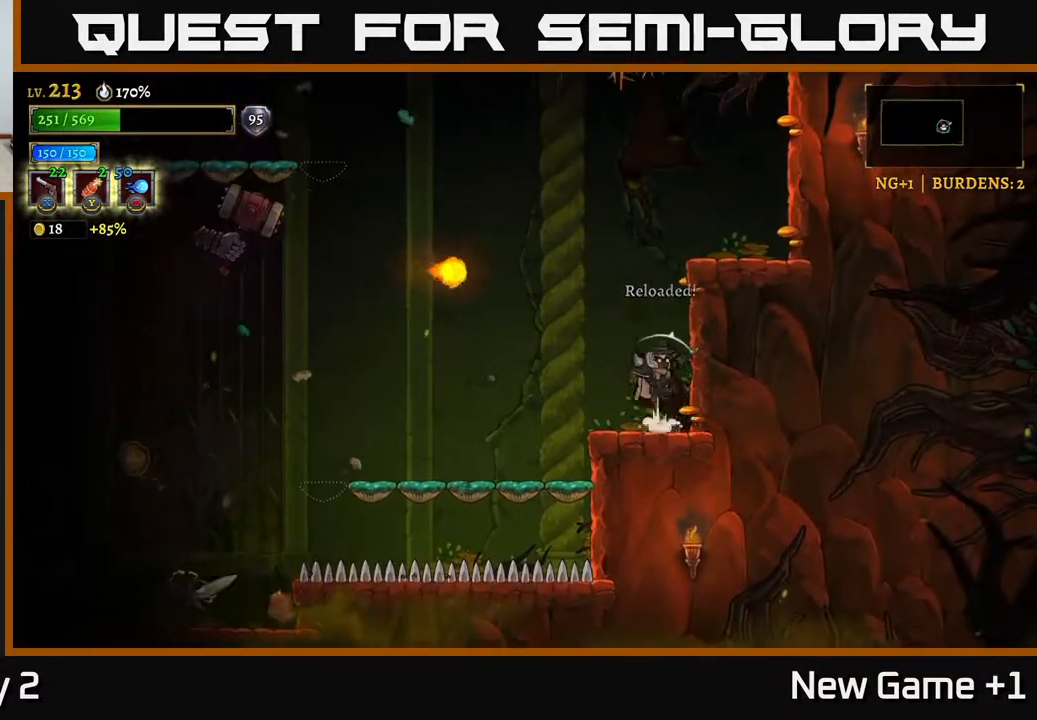
{"buttons": [], "left_stick": "right", "right_stick": "center", "events": [[17, "A", "down"], [67, "left_stick", "left"], [133, "A", "up"], [150, "B", "down"], [217, "B", "up"], [417, "left_stick", "right"]]}